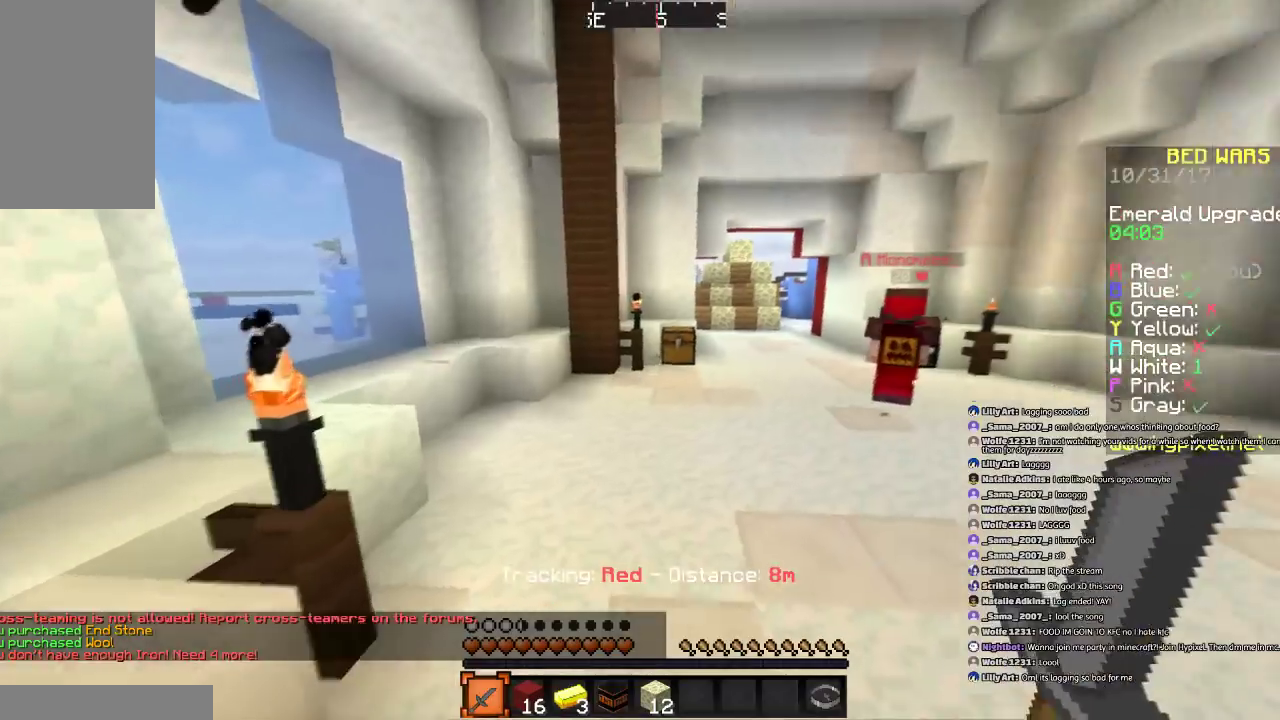
Gameplay with keyboard and mouse; each line is a JSON object with the keys and mouse buttons held at the frame after it. "events" lists presses ("down") and releases ("up") of "a", "d", "s", "space", "w", "mouse_left" and "mouse_right" between this image and that frame as [ms after this image, input, new state], when the widget could be followed in between. "mouse_left", "mouse_right" = the "left", "right" buttons of the "mouse" list. No other keys are recorded. Fast repeated clicks can show as one long hold. Mouse movement is not recorded.
{"keys": ["w"], "mouse": [], "events": [[67, "w", "down"], [267, "d", "down"], [367, "d", "up"]]}
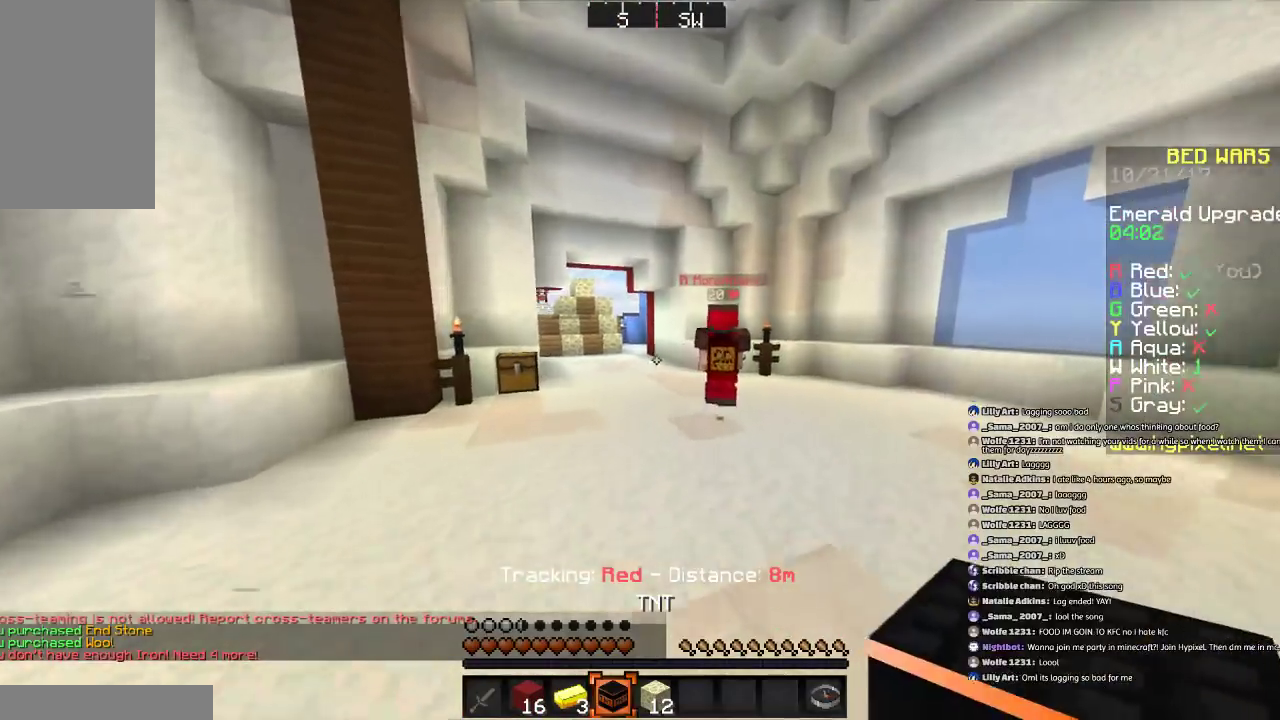
{"keys": ["w"], "mouse": [], "events": [[100, "space", "down"], [334, "space", "up"]]}
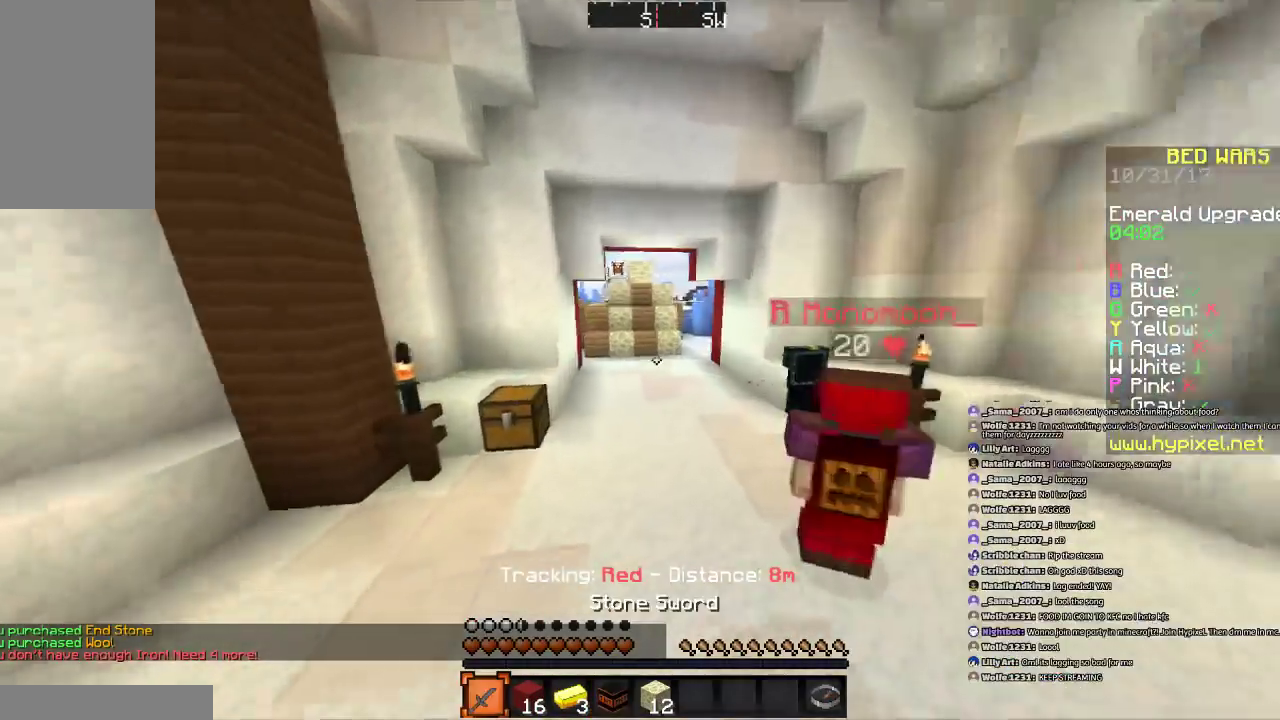
{"keys": ["space", "w"], "mouse": [], "events": [[134, "space", "down"]]}
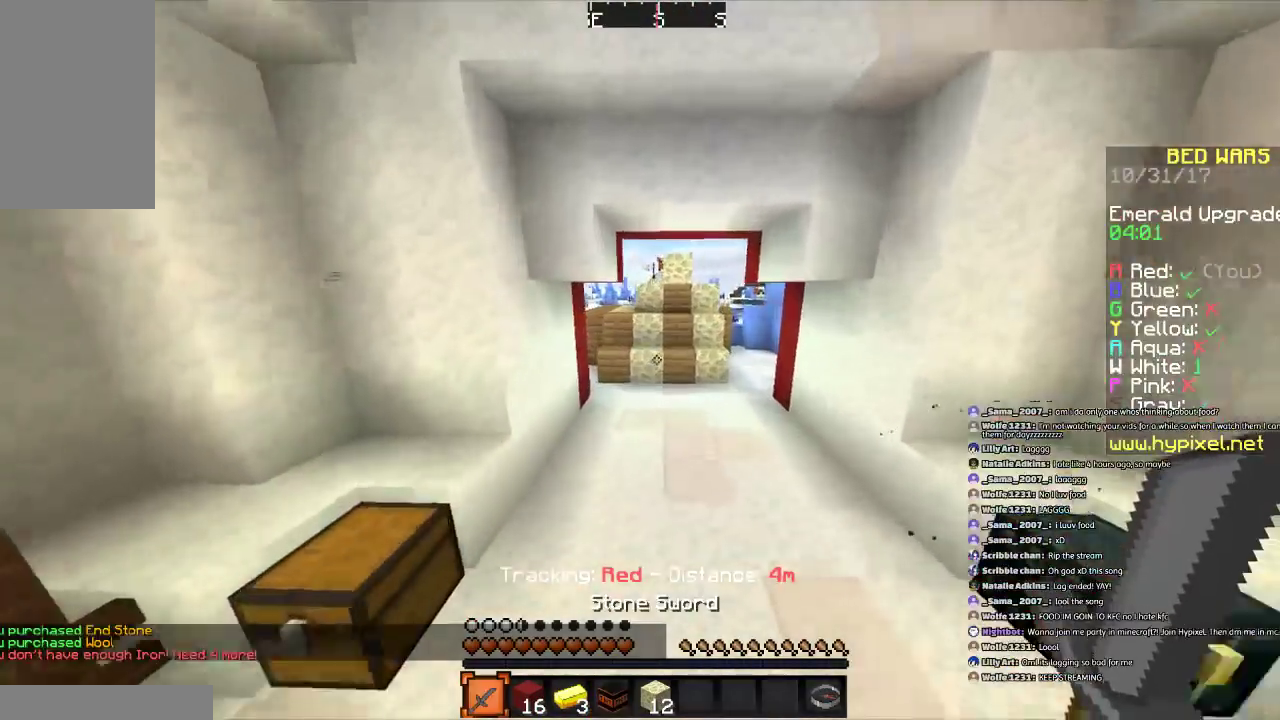
{"keys": ["space", "w"], "mouse": [], "events": []}
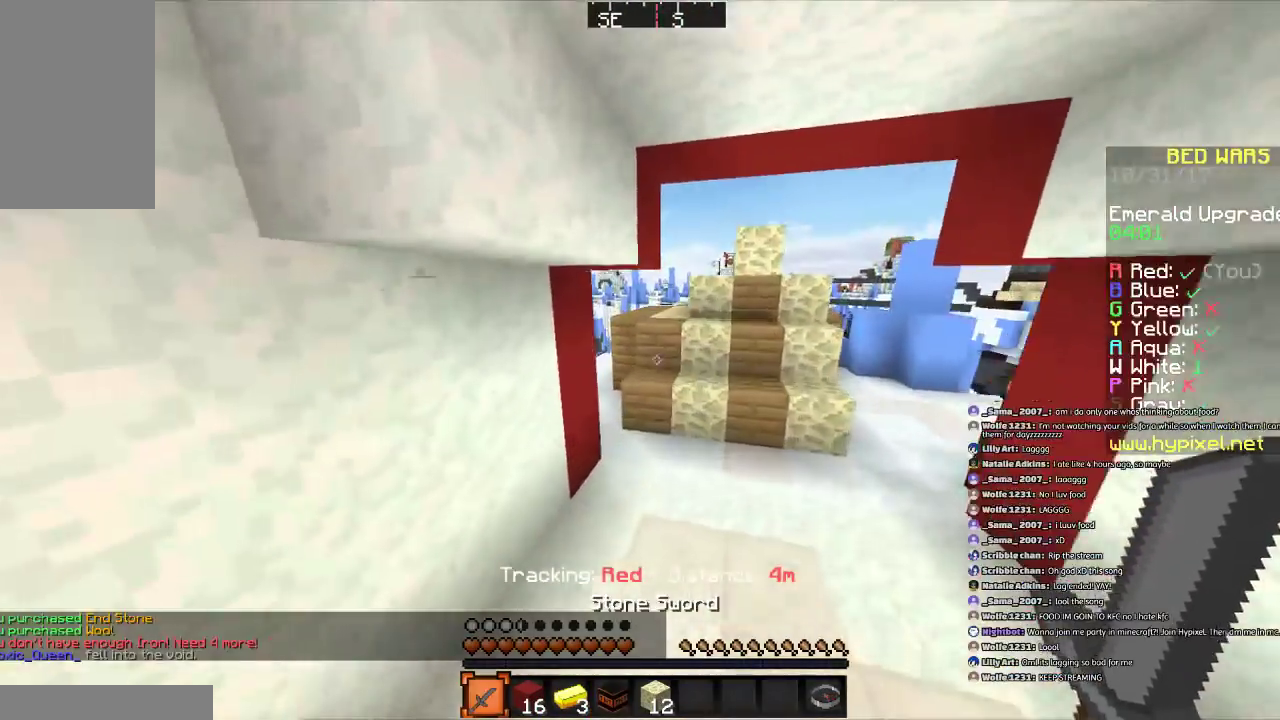
{"keys": ["w"], "mouse": [], "events": [[67, "space", "up"]]}
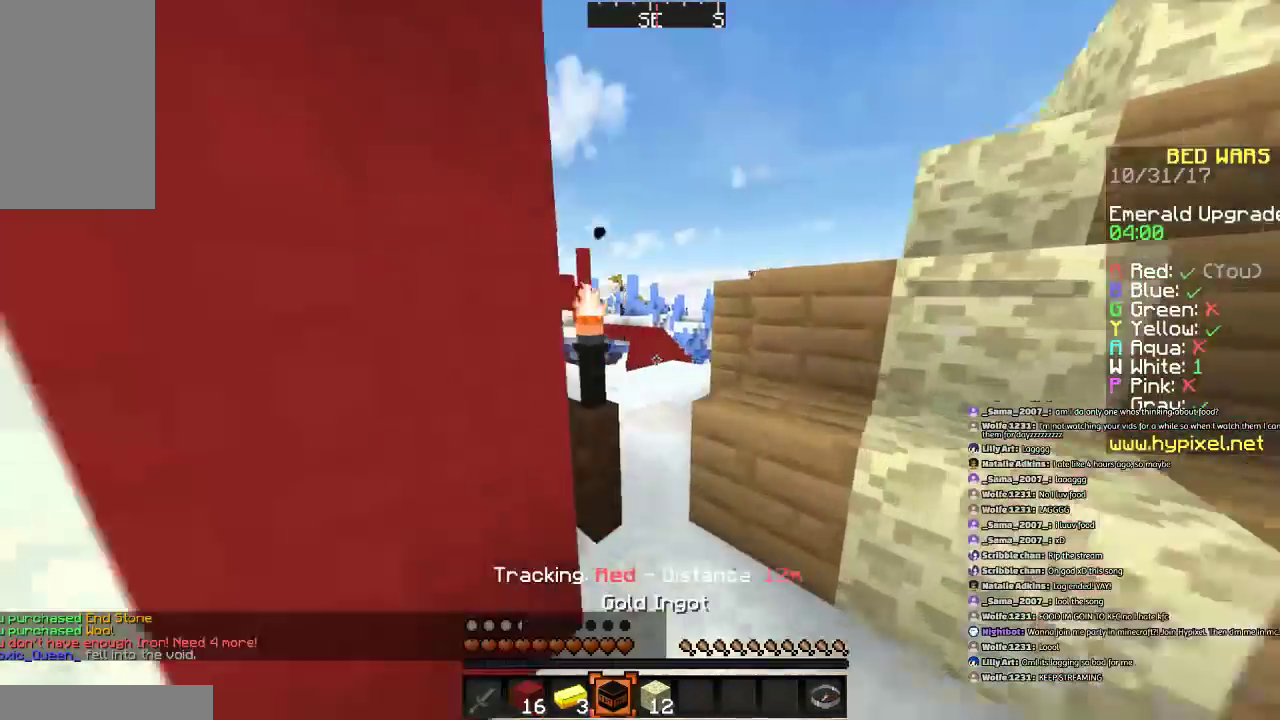
{"keys": ["a", "w"], "mouse": [], "events": [[67, "space", "down"], [300, "space", "up"], [467, "a", "down"]]}
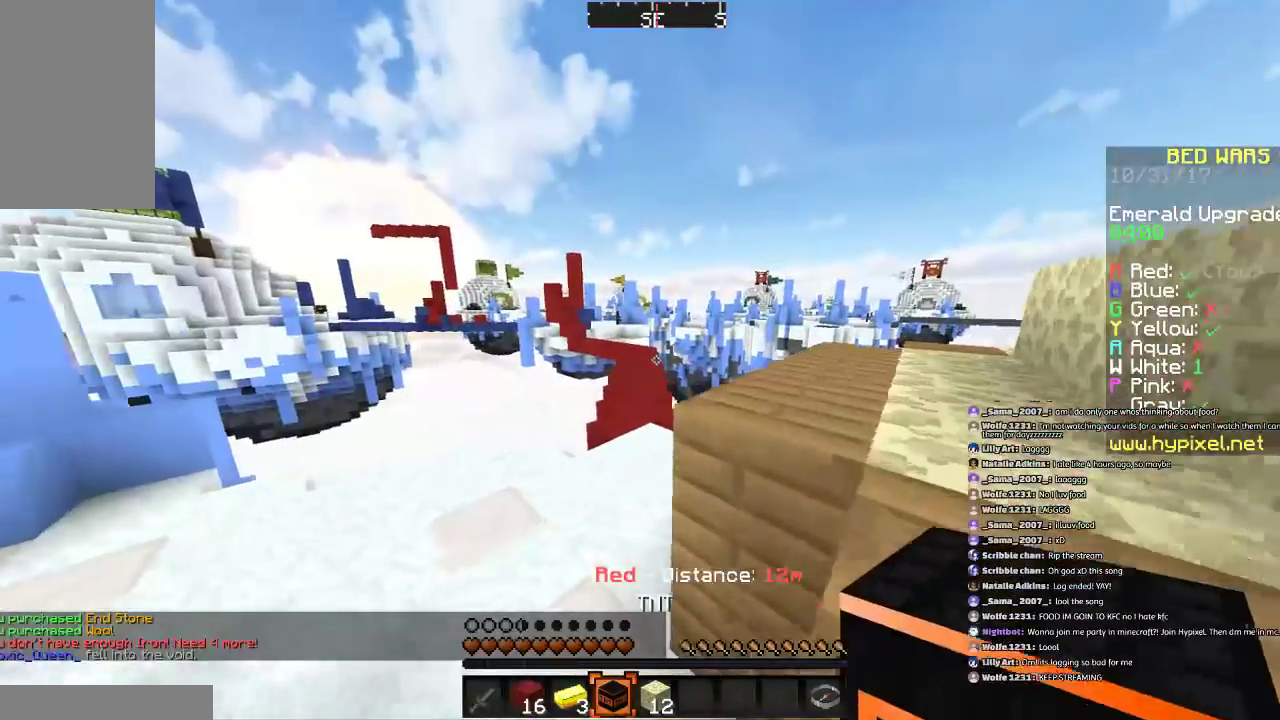
{"keys": ["d", "w"], "mouse": [], "events": [[201, "a", "up"], [501, "d", "down"]]}
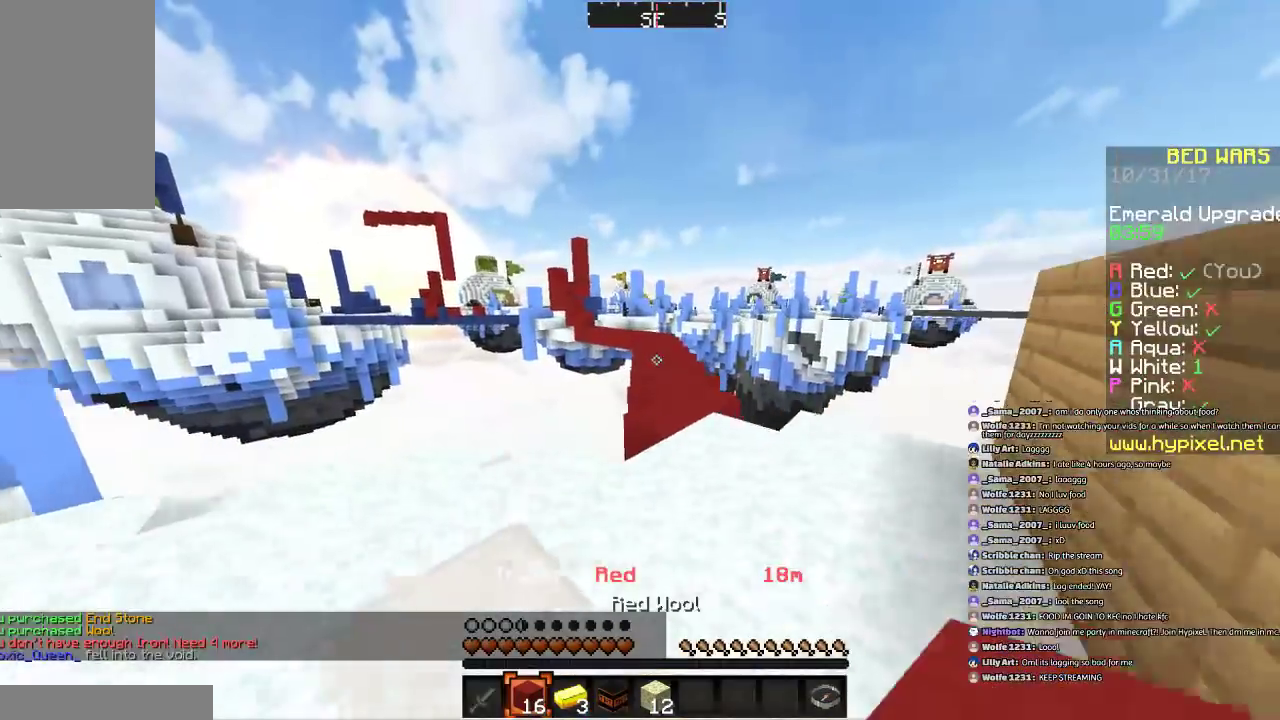
{"keys": ["d", "w"], "mouse": [], "events": [[100, "d", "up"], [267, "space", "down"], [467, "d", "down"], [467, "space", "up"]]}
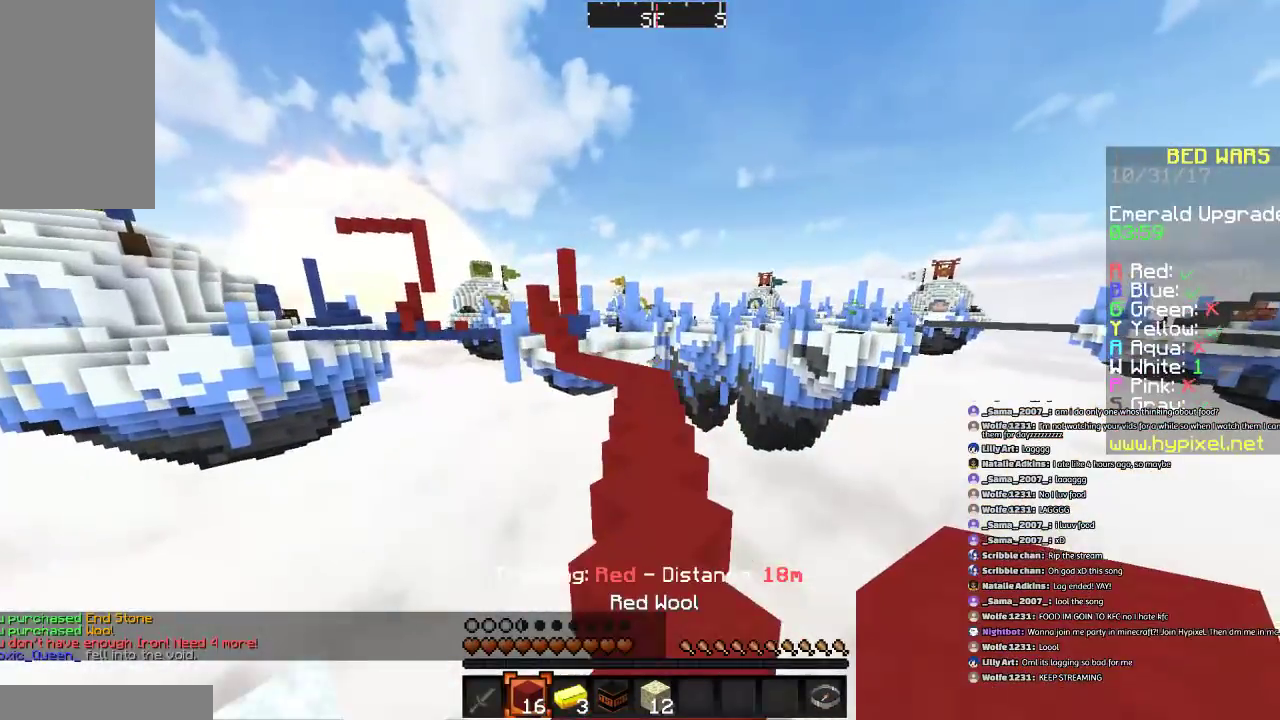
{"keys": ["space", "w"], "mouse": [], "events": [[67, "d", "up"], [267, "space", "down"]]}
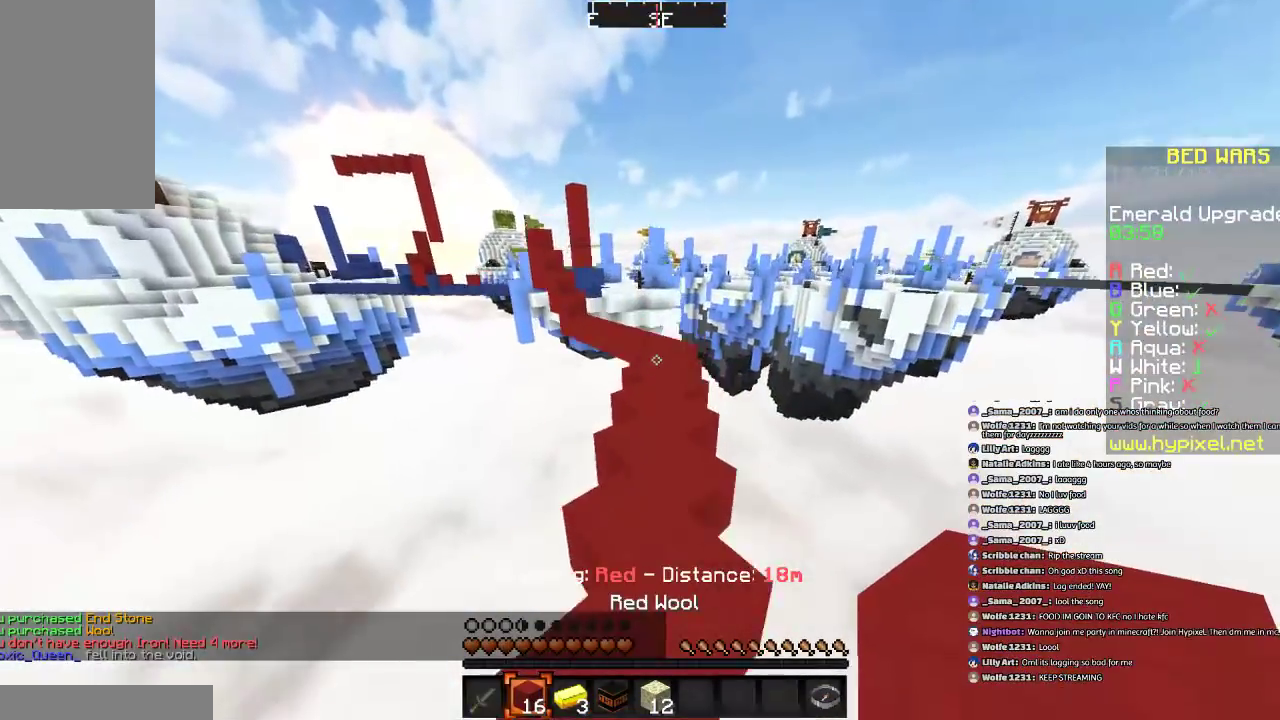
{"keys": ["space", "w"], "mouse": [], "events": []}
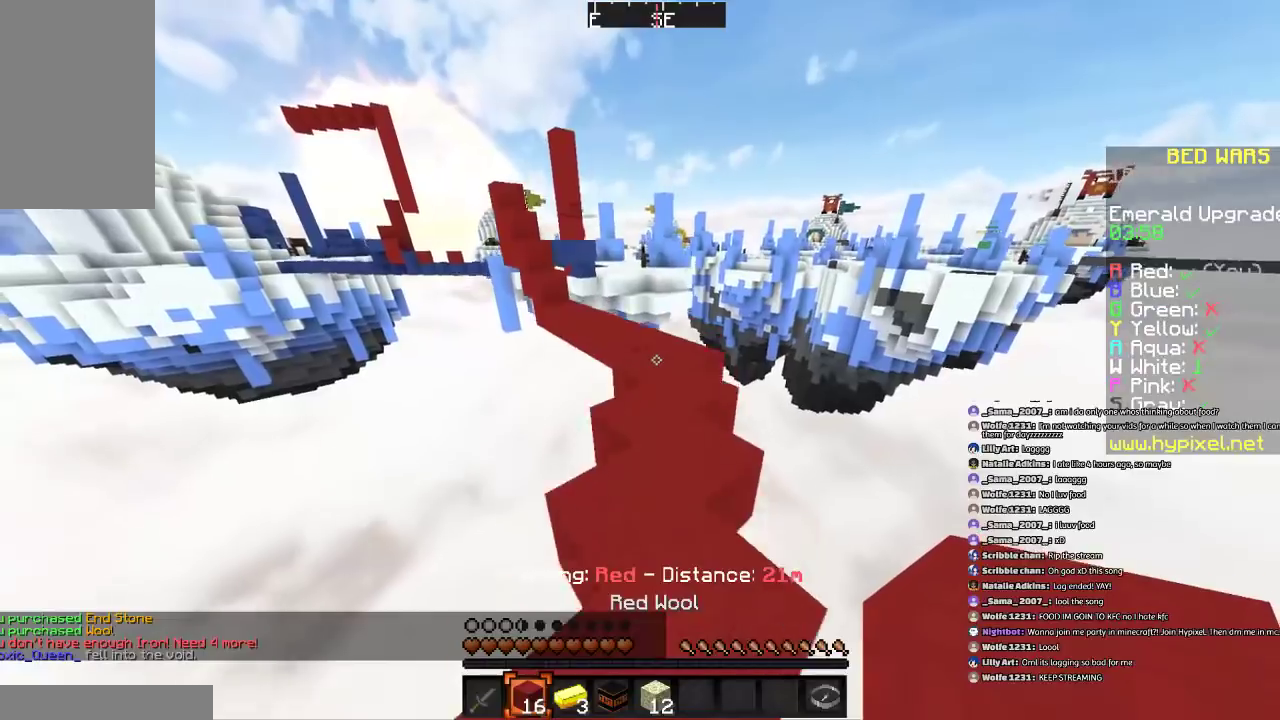
{"keys": ["space", "w"], "mouse": [], "events": [[101, "space", "up"], [501, "space", "down"]]}
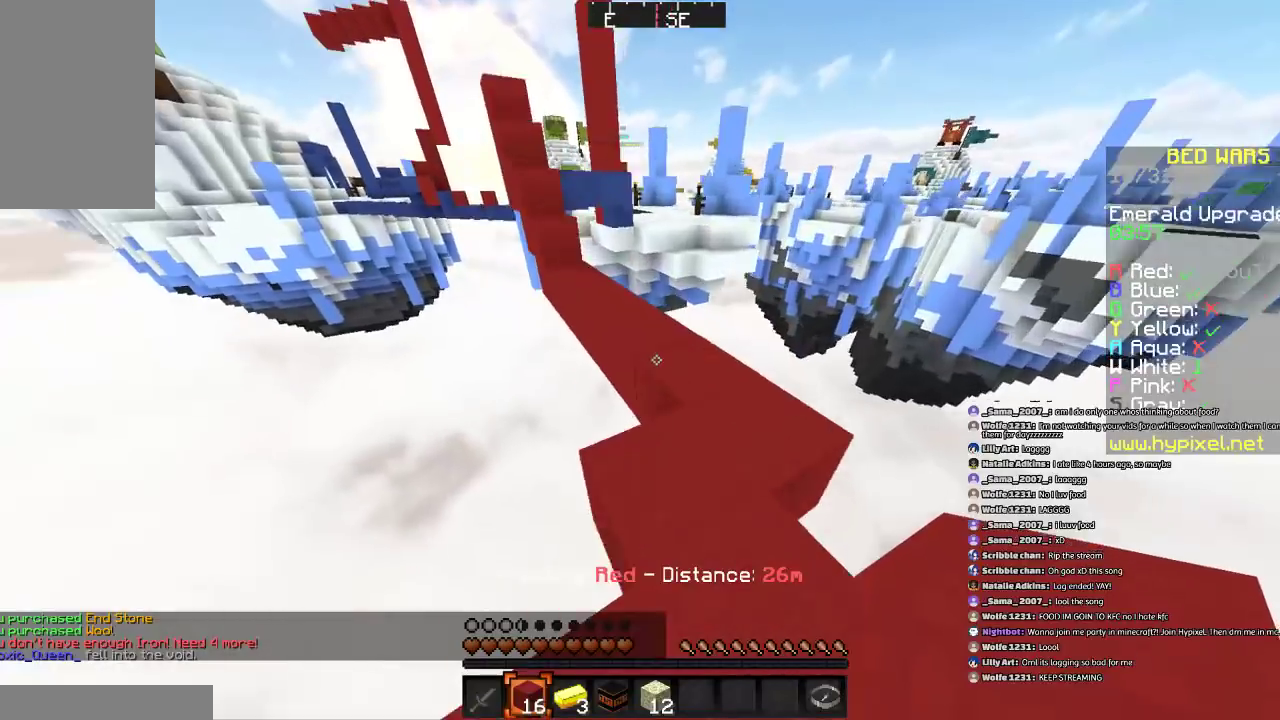
{"keys": ["w"], "mouse": [], "events": [[267, "space", "up"], [400, "a", "down"], [500, "a", "up"]]}
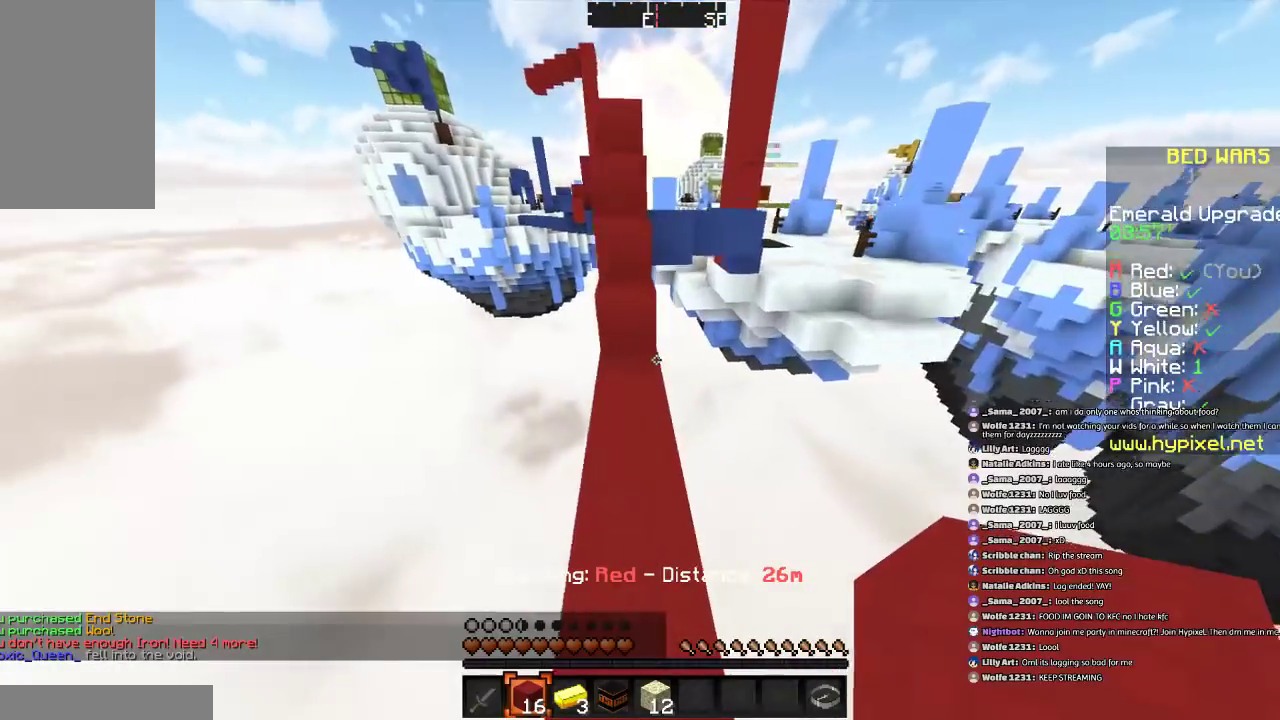
{"keys": ["space", "w"], "mouse": [], "events": [[301, "space", "down"]]}
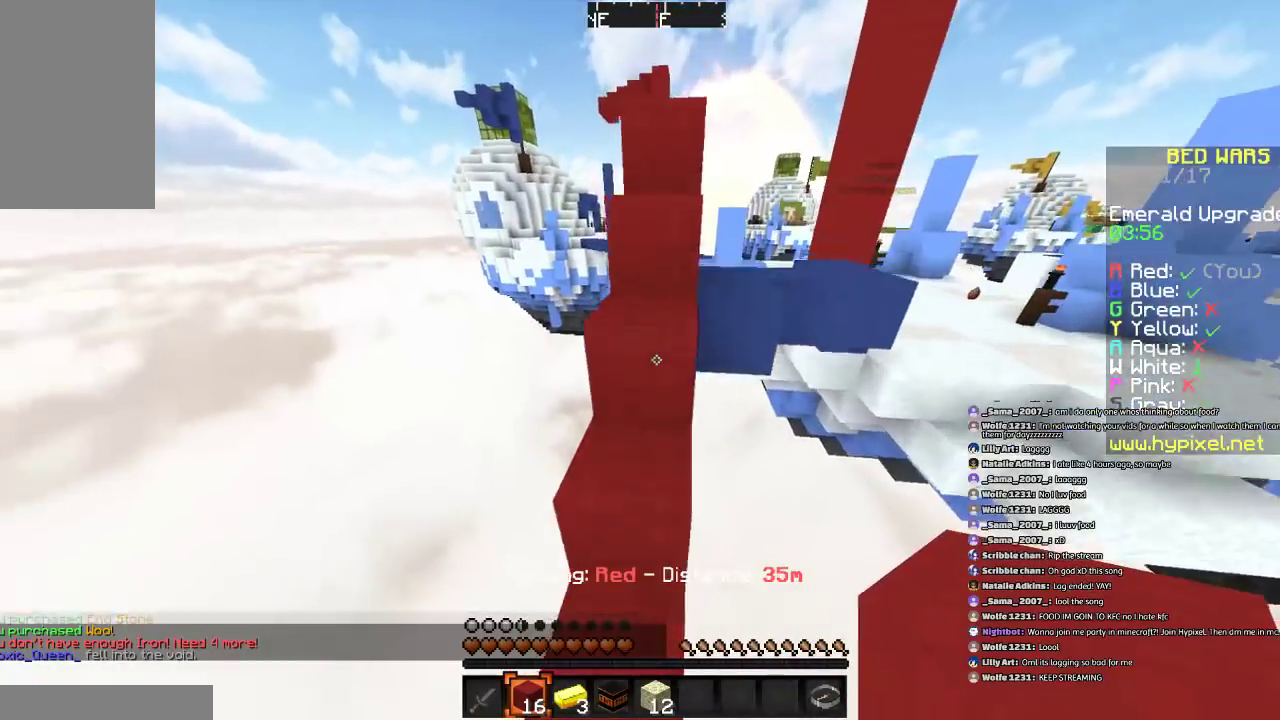
{"keys": ["space", "w"], "mouse": [], "events": [[67, "a", "down"], [100, "space", "up"], [167, "a", "up"], [300, "space", "down"]]}
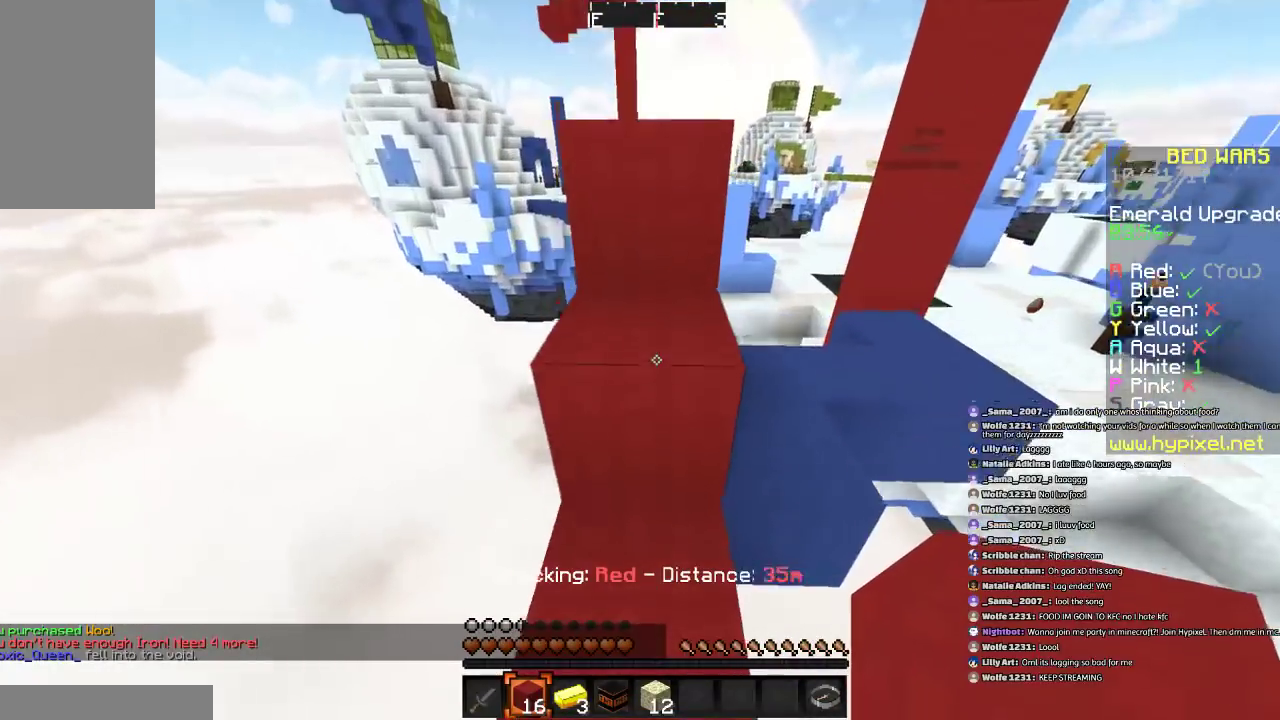
{"keys": ["space", "w"], "mouse": [], "events": []}
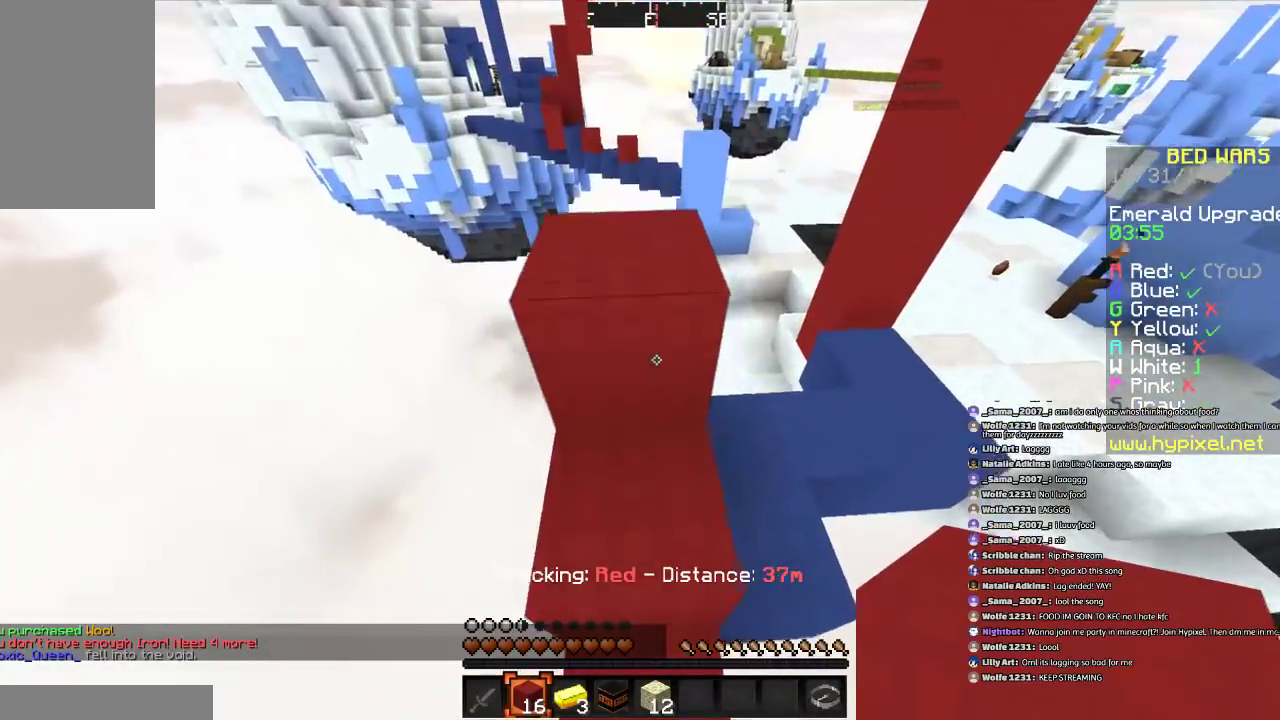
{"keys": ["w"], "mouse": [], "events": [[300, "space", "up"], [367, "a", "down"], [467, "a", "up"]]}
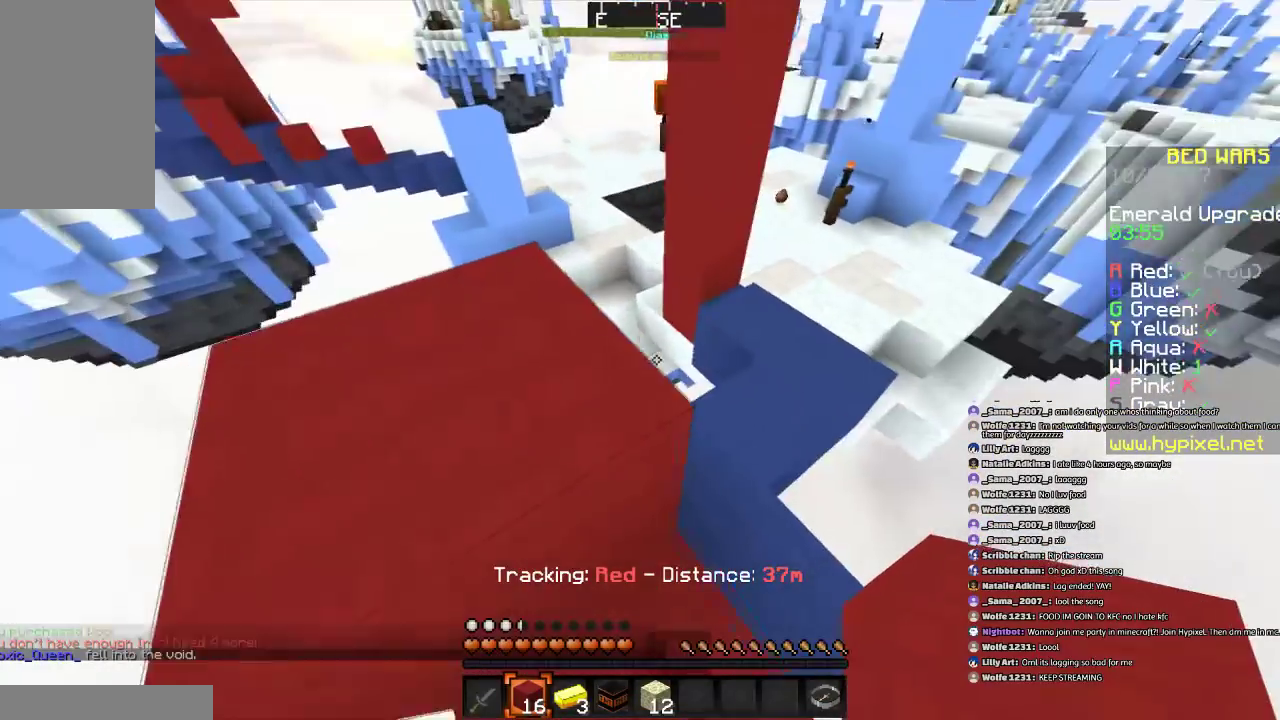
{"keys": ["w"], "mouse": [], "events": [[67, "space", "down"], [201, "space", "up"], [301, "d", "down"], [401, "d", "up"]]}
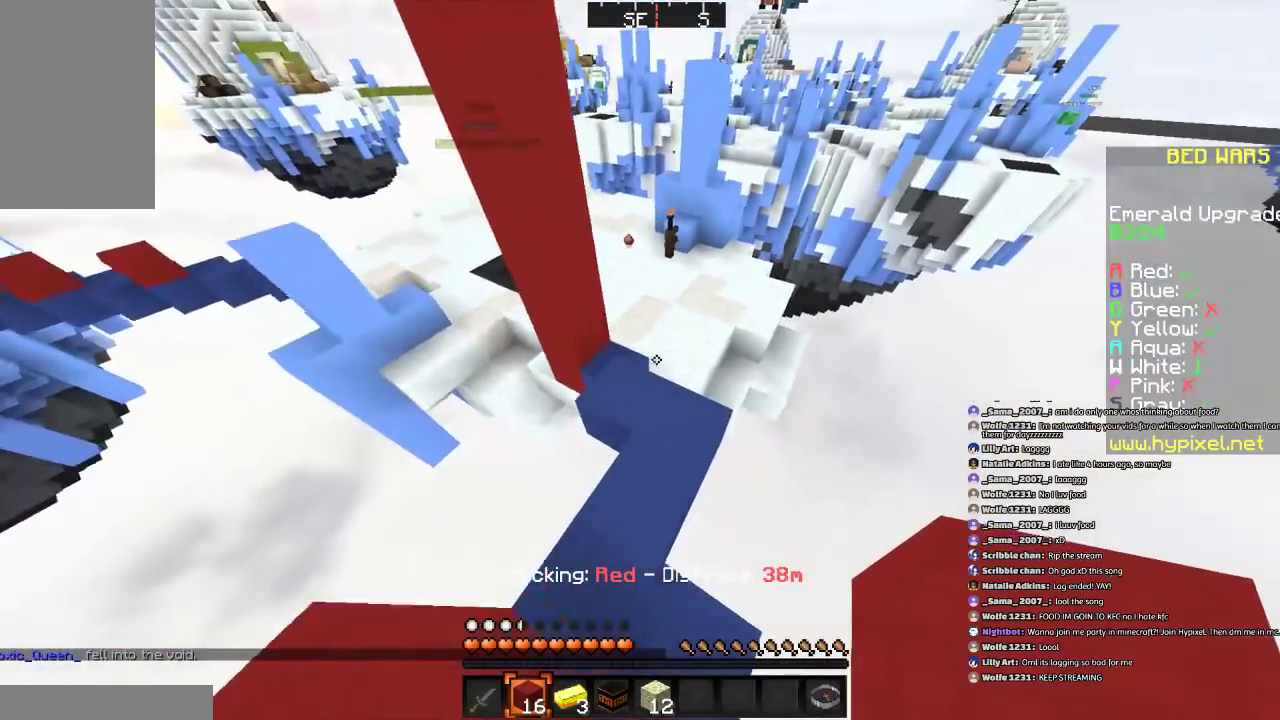
{"keys": ["space", "w"], "mouse": [], "events": [[267, "space", "down"]]}
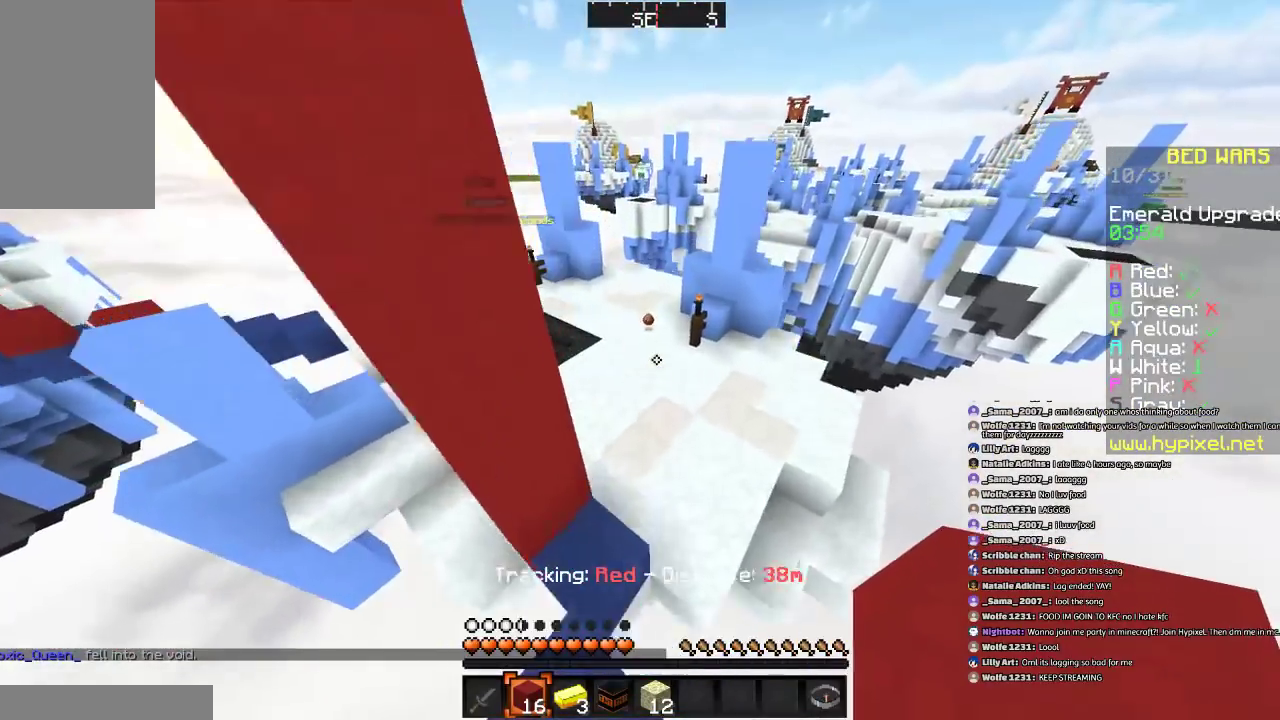
{"keys": ["space", "w"], "mouse": [], "events": []}
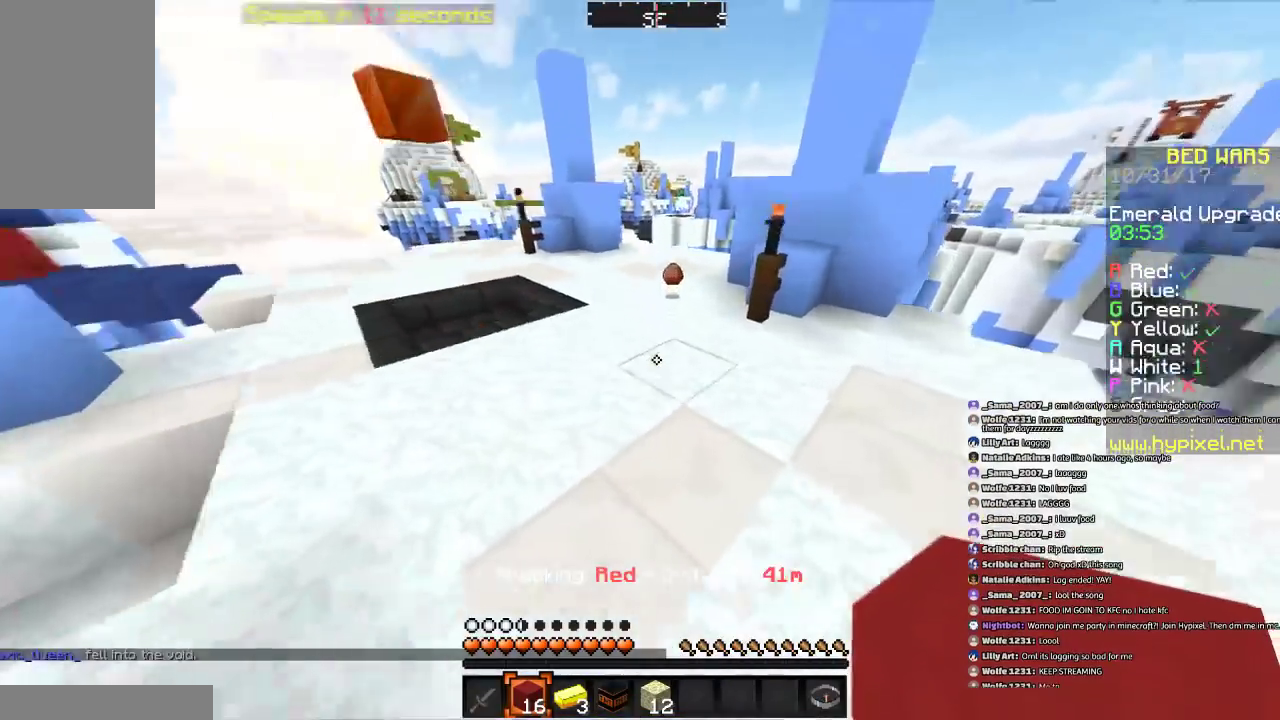
{"keys": ["a", "w"], "mouse": [], "events": [[200, "a", "down"], [267, "space", "up"]]}
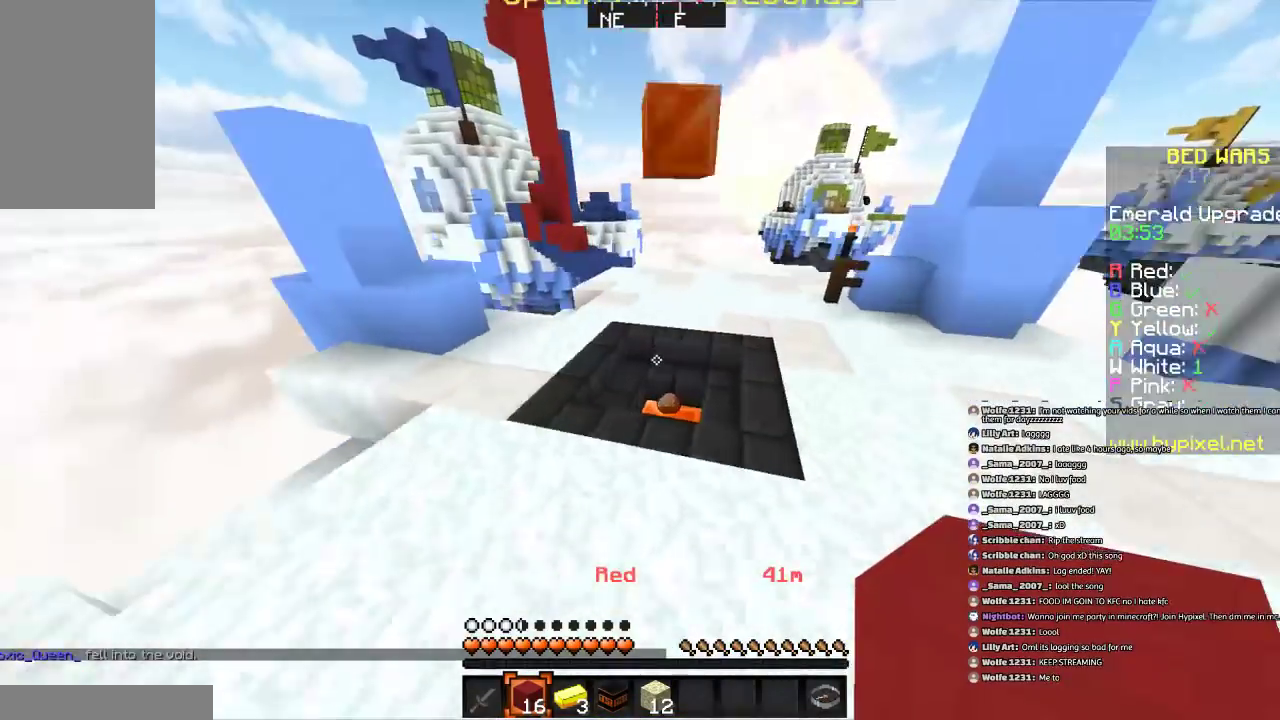
{"keys": ["space", "w"], "mouse": [], "events": [[201, "a", "up"], [301, "space", "down"]]}
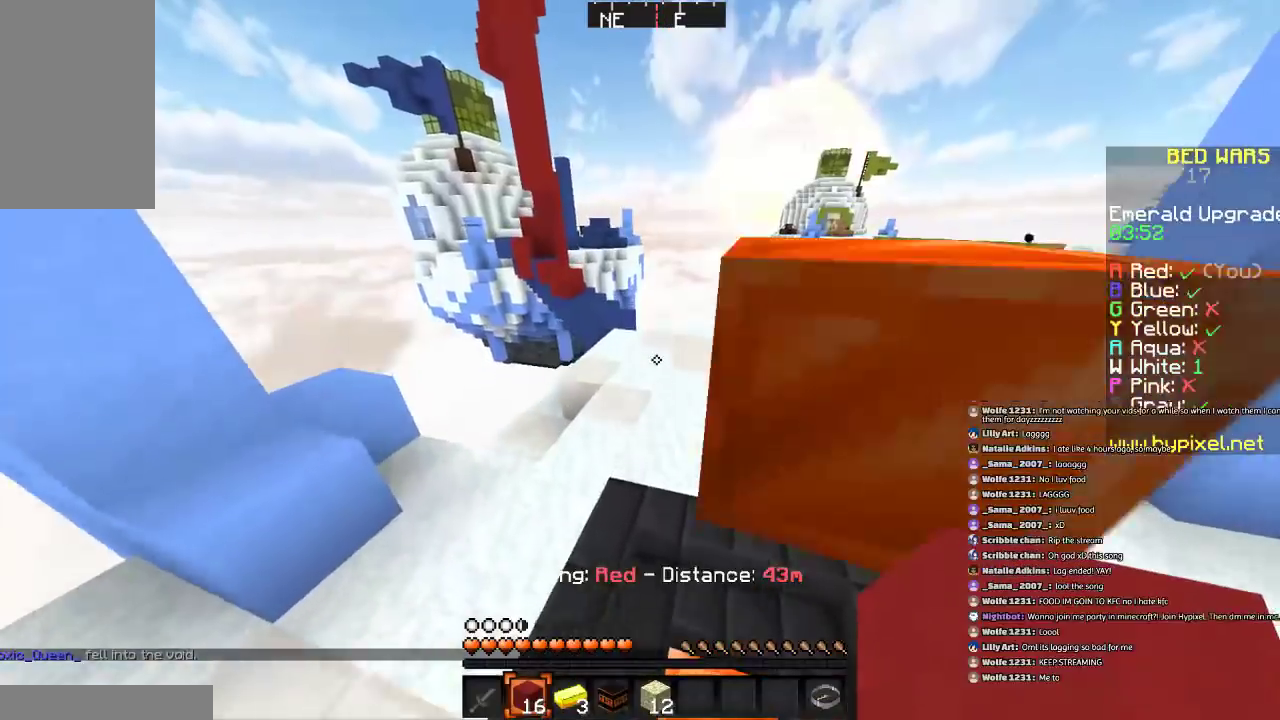
{"keys": ["space", "w"], "mouse": [], "events": [[100, "space", "up"], [400, "space", "down"]]}
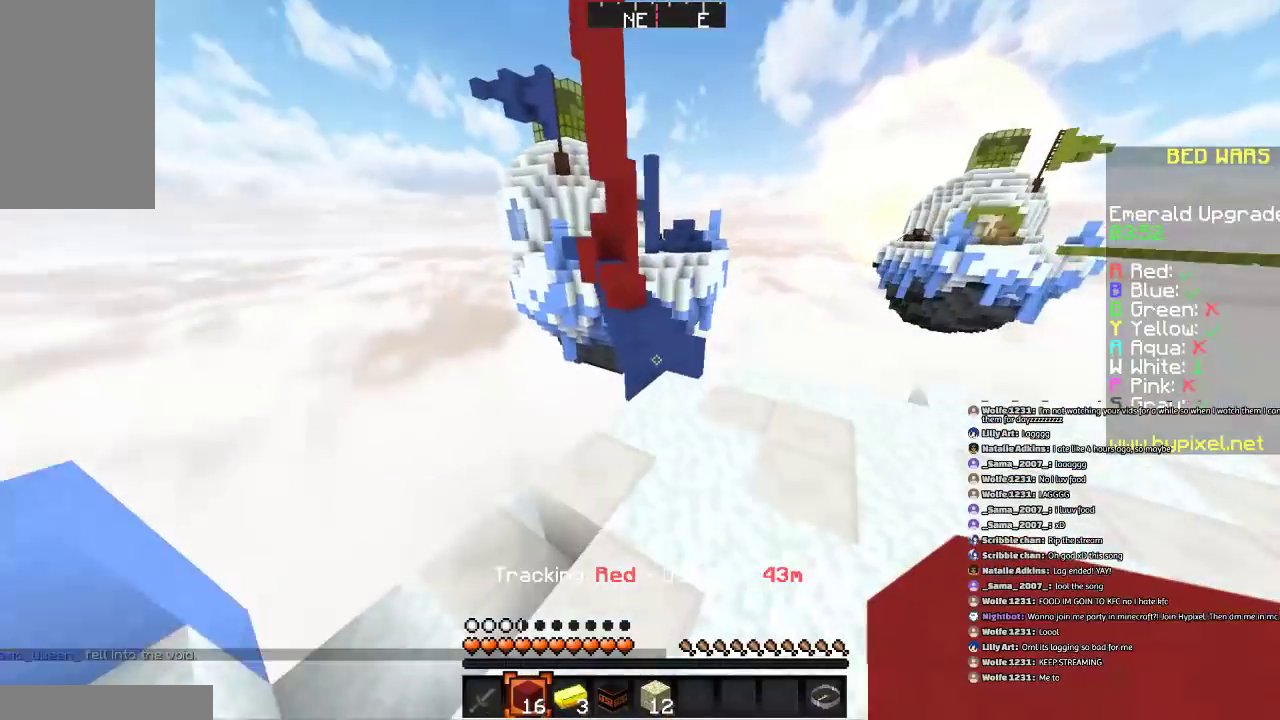
{"keys": ["space", "w"], "mouse": [], "events": [[101, "space", "up"], [401, "space", "down"]]}
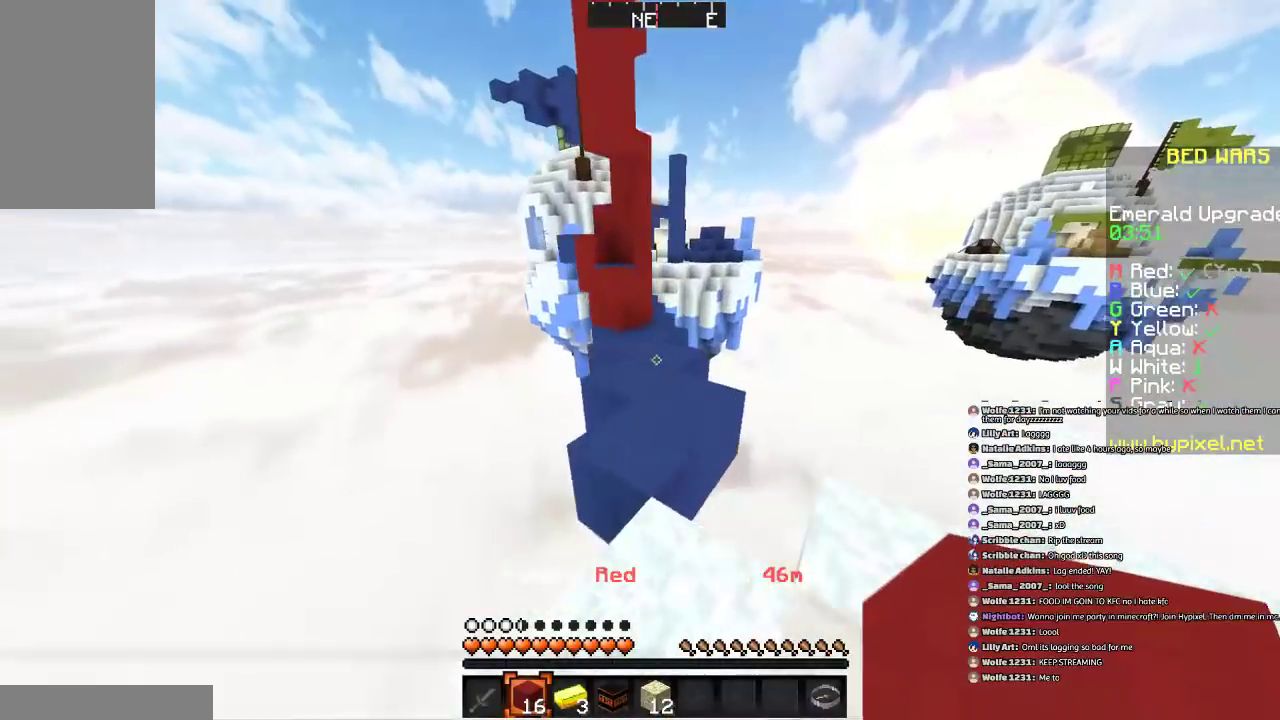
{"keys": ["w"], "mouse": [], "events": [[300, "space", "up"]]}
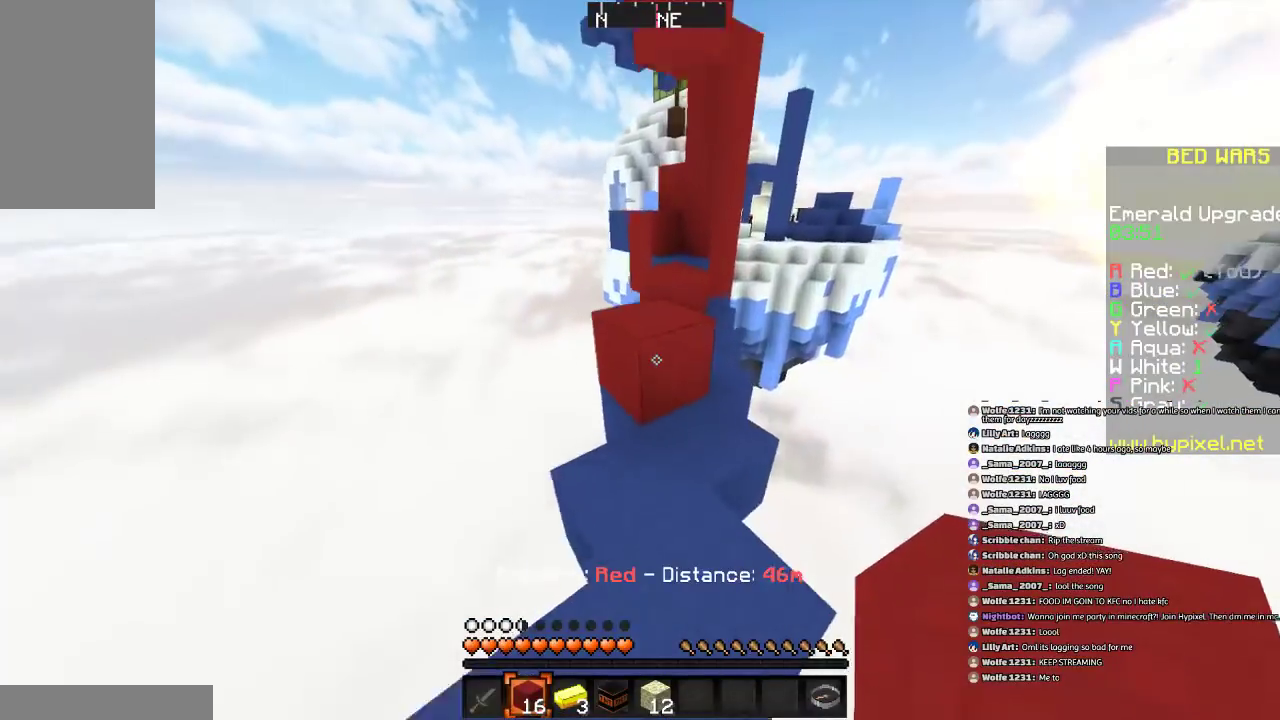
{"keys": ["d", "w"], "mouse": [], "events": [[67, "space", "down"], [267, "space", "up"], [401, "d", "down"]]}
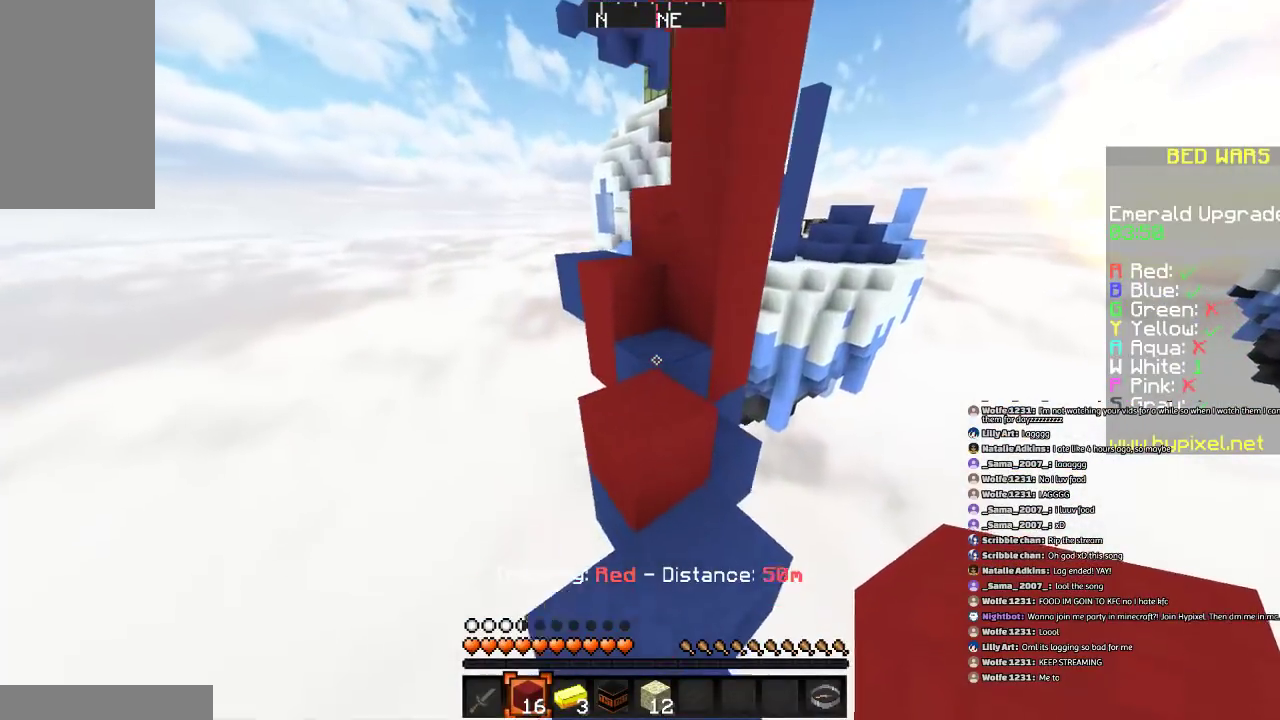
{"keys": ["w"], "mouse": [], "events": [[100, "d", "up"], [100, "w", "up"], [400, "w", "down"]]}
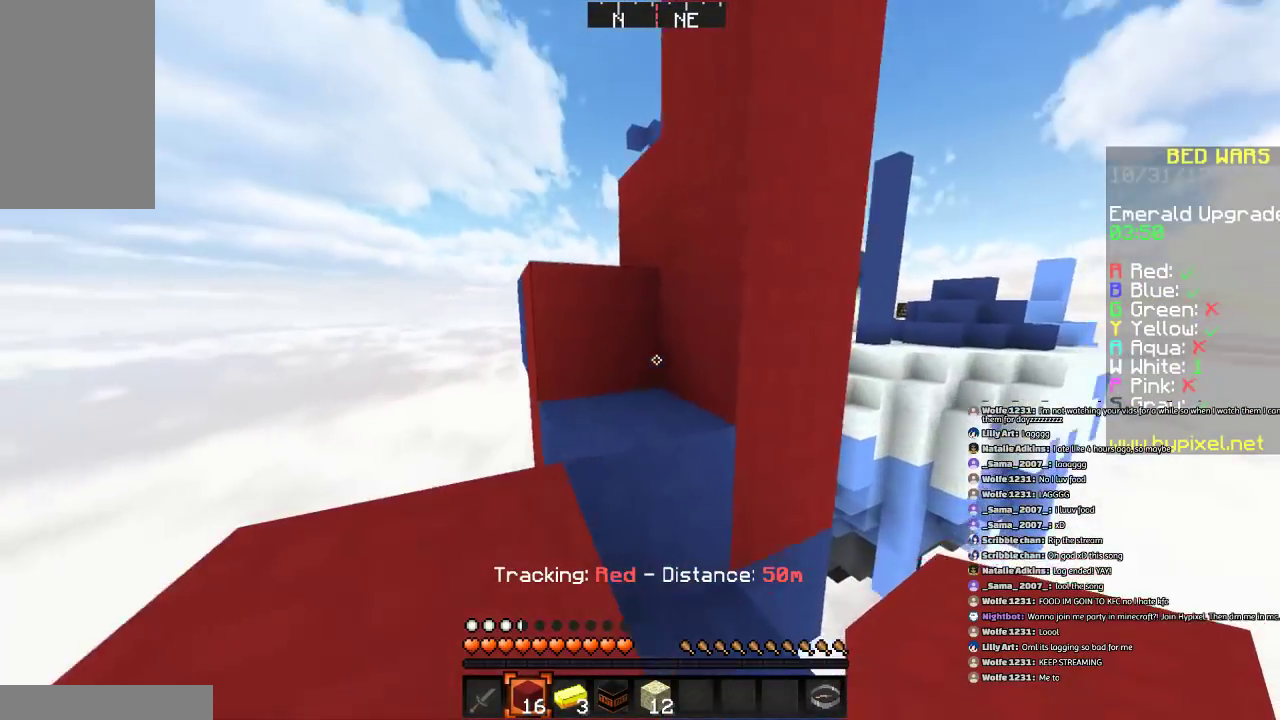
{"keys": [], "mouse": [], "events": [[67, "space", "down"], [101, "a", "down"], [201, "a", "up"], [201, "space", "up"], [401, "a", "down"], [501, "a", "up"], [501, "w", "up"]]}